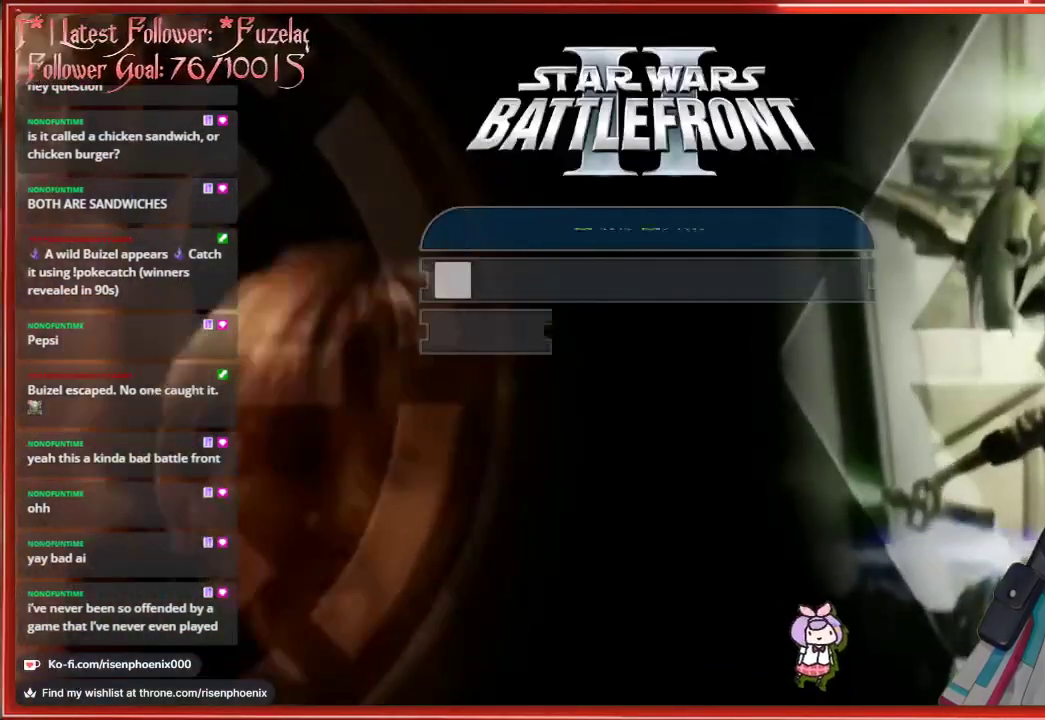
Gameplay with a controller (Xbox layout); each line is a JSON object with the inputs held at the frame after it. "events" lists button and stick changes between this image and that frame as [ms after this image, input, new state], when the widget could be followed in between. Not read: SHARE.
{"buttons": [], "left_stick": "center", "right_stick": "center", "events": []}
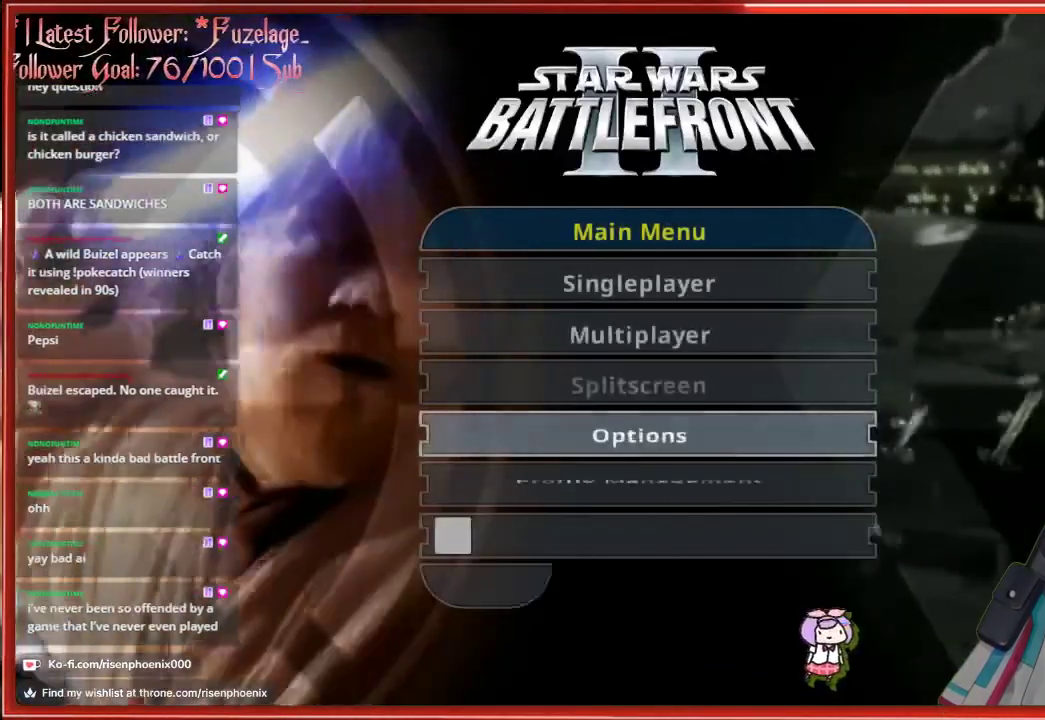
{"buttons": ["DPAD_DOWN"], "left_stick": "center", "right_stick": "center", "events": [[483, "DPAD_DOWN", "down"]]}
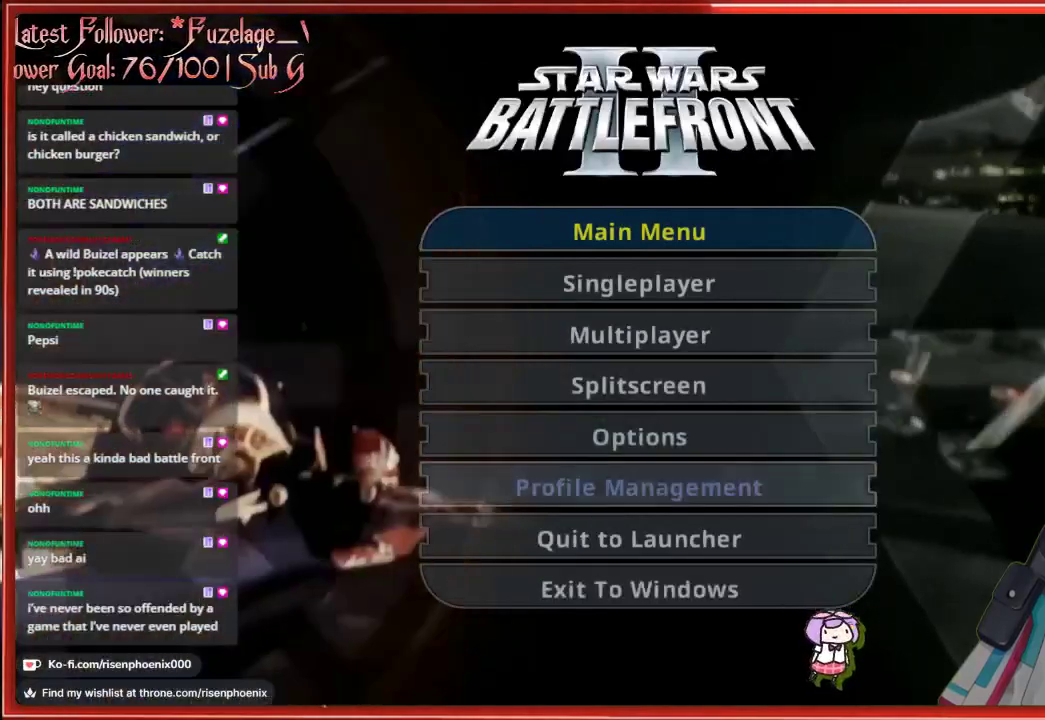
{"buttons": [], "left_stick": "center", "right_stick": "center", "events": [[100, "DPAD_DOWN", "up"], [350, "DPAD_UP", "down"], [450, "DPAD_UP", "up"]]}
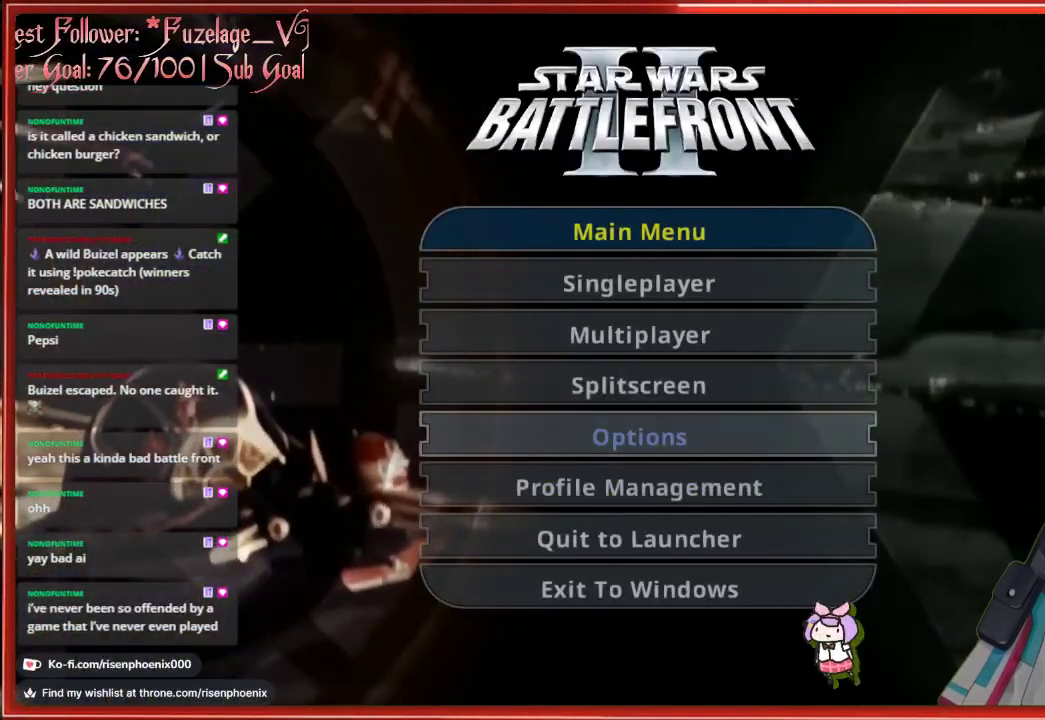
{"buttons": [], "left_stick": "center", "right_stick": "center", "events": [[50, "DPAD_UP", "down"], [150, "DPAD_UP", "up"], [250, "DPAD_UP", "down"], [317, "DPAD_UP", "up"], [417, "DPAD_UP", "down"], [500, "DPAD_UP", "up"]]}
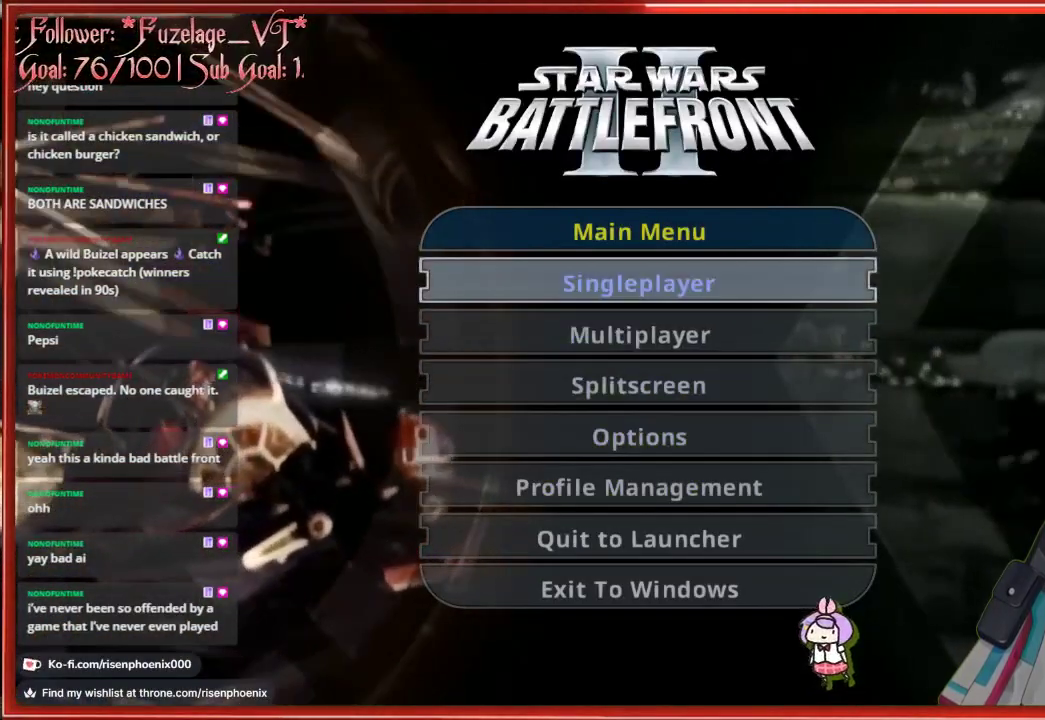
{"buttons": [], "left_stick": "center", "right_stick": "center", "events": [[67, "A", "down"], [183, "A", "up"]]}
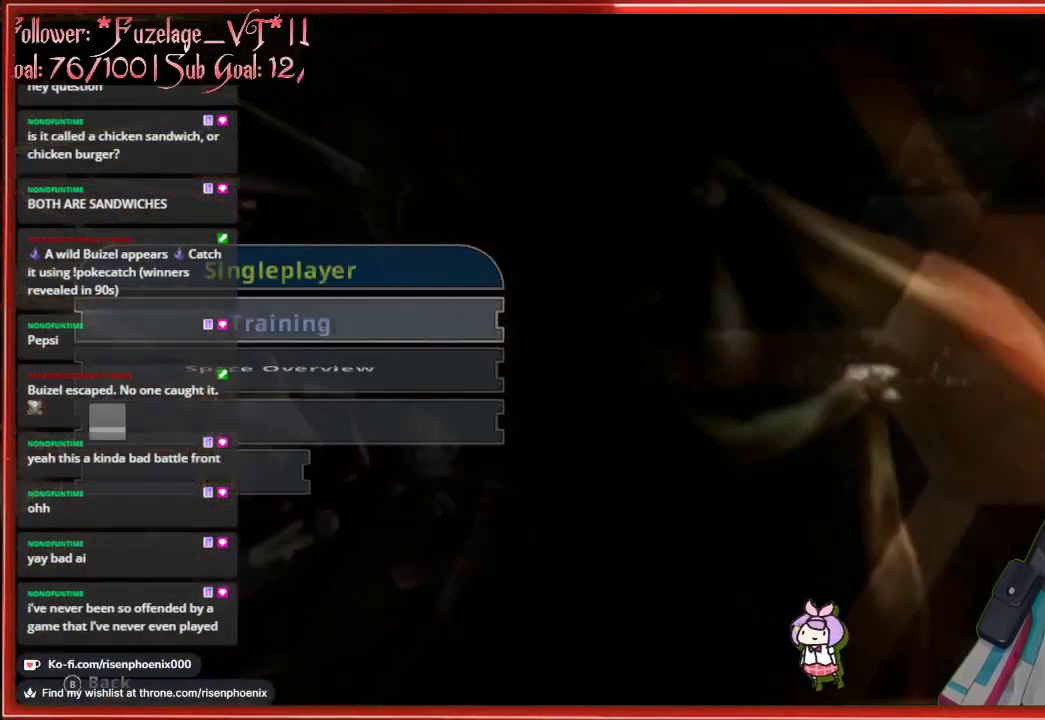
{"buttons": [], "left_stick": "center", "right_stick": "center", "events": [[383, "DPAD_DOWN", "down"], [483, "DPAD_DOWN", "up"]]}
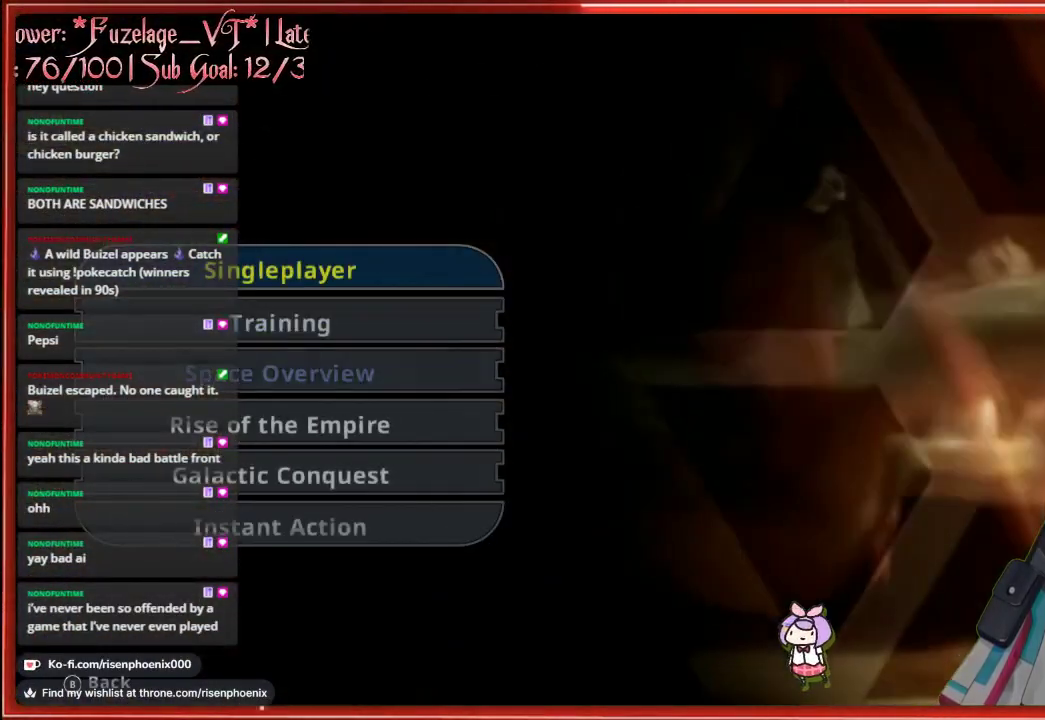
{"buttons": [], "left_stick": "center", "right_stick": "center", "events": [[100, "DPAD_DOWN", "down"], [183, "DPAD_DOWN", "up"], [317, "DPAD_DOWN", "down"], [383, "DPAD_DOWN", "up"]]}
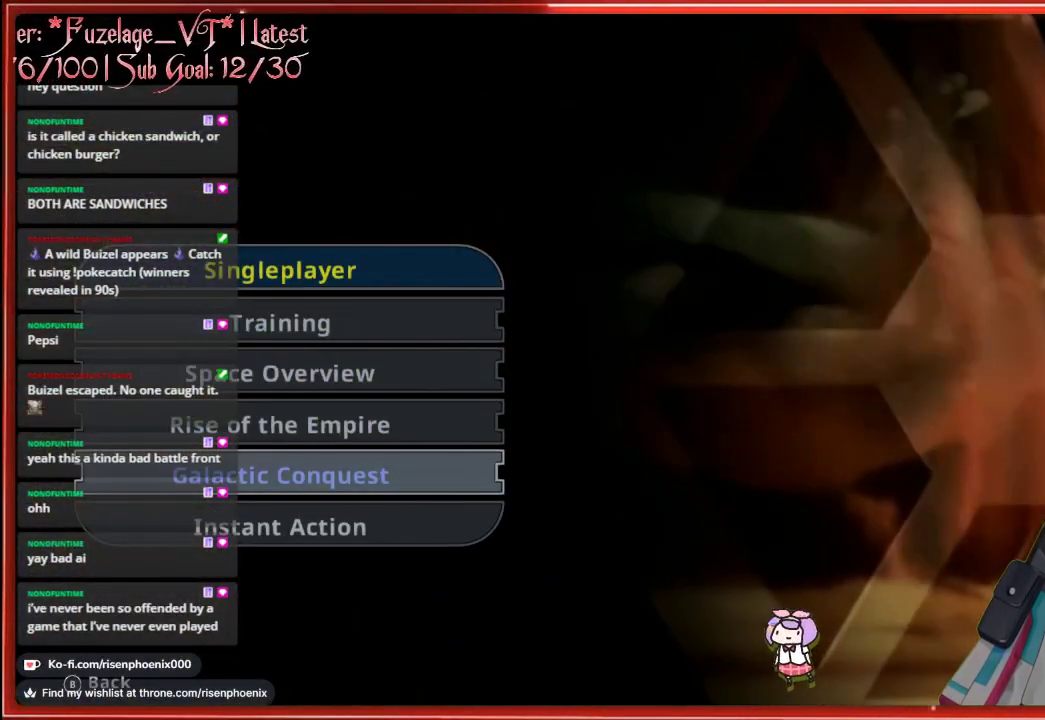
{"buttons": ["A"], "left_stick": "center", "right_stick": "center", "events": [[300, "DPAD_DOWN", "down"], [417, "A", "down"], [433, "DPAD_DOWN", "up"]]}
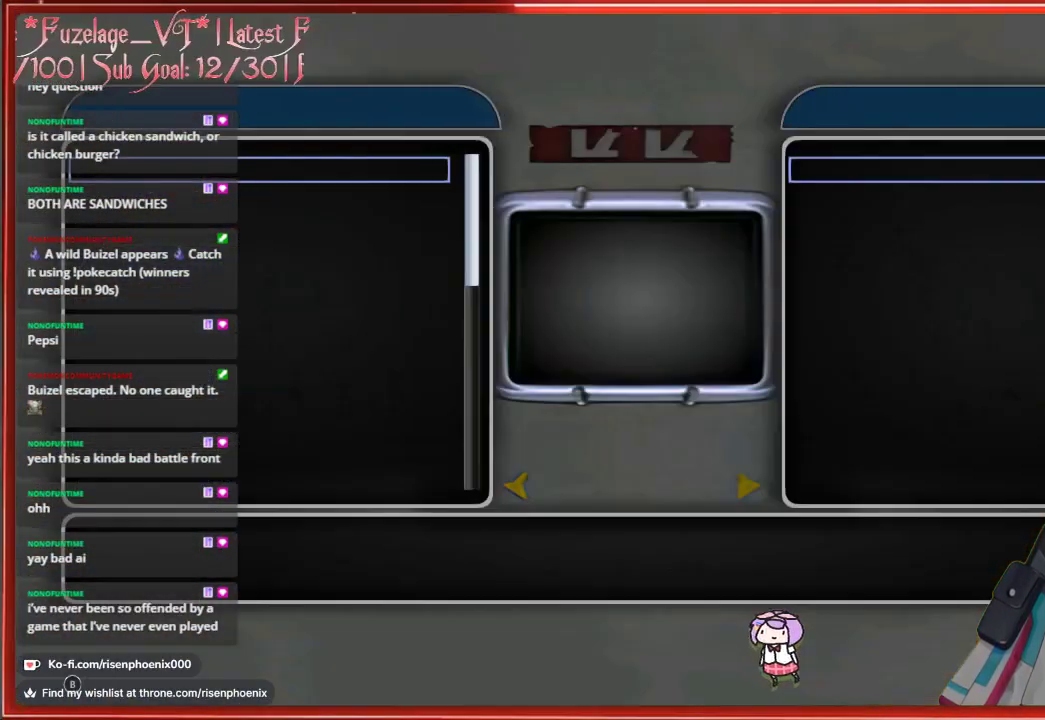
{"buttons": [], "left_stick": "center", "right_stick": "center", "events": [[33, "A", "up"]]}
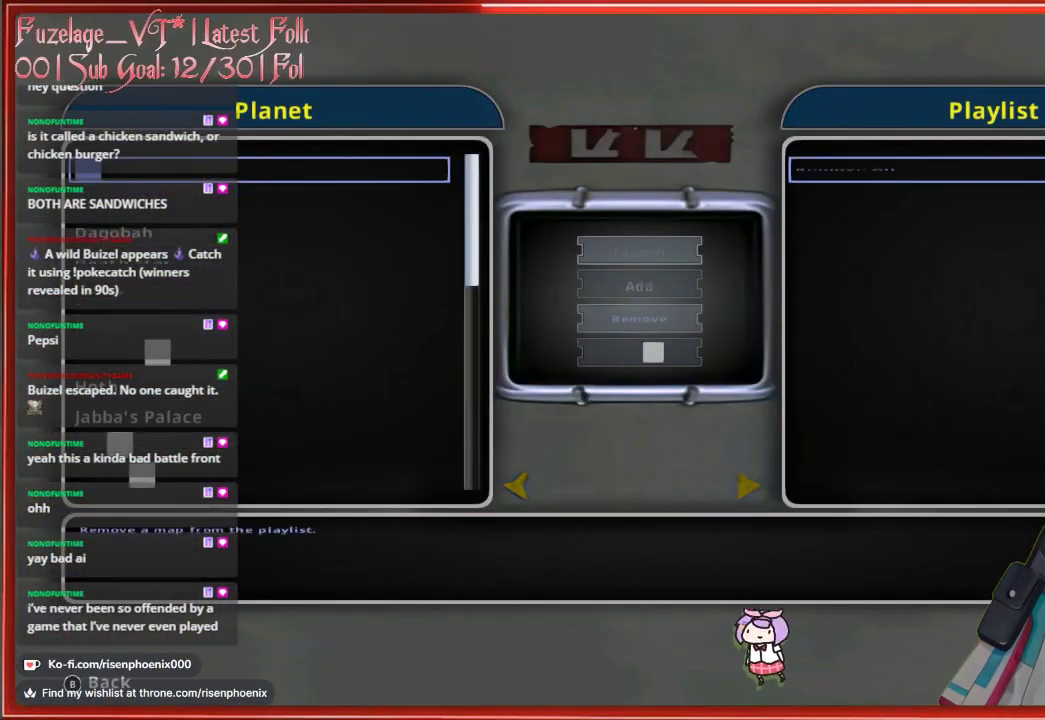
{"buttons": [], "left_stick": "center", "right_stick": "center", "events": []}
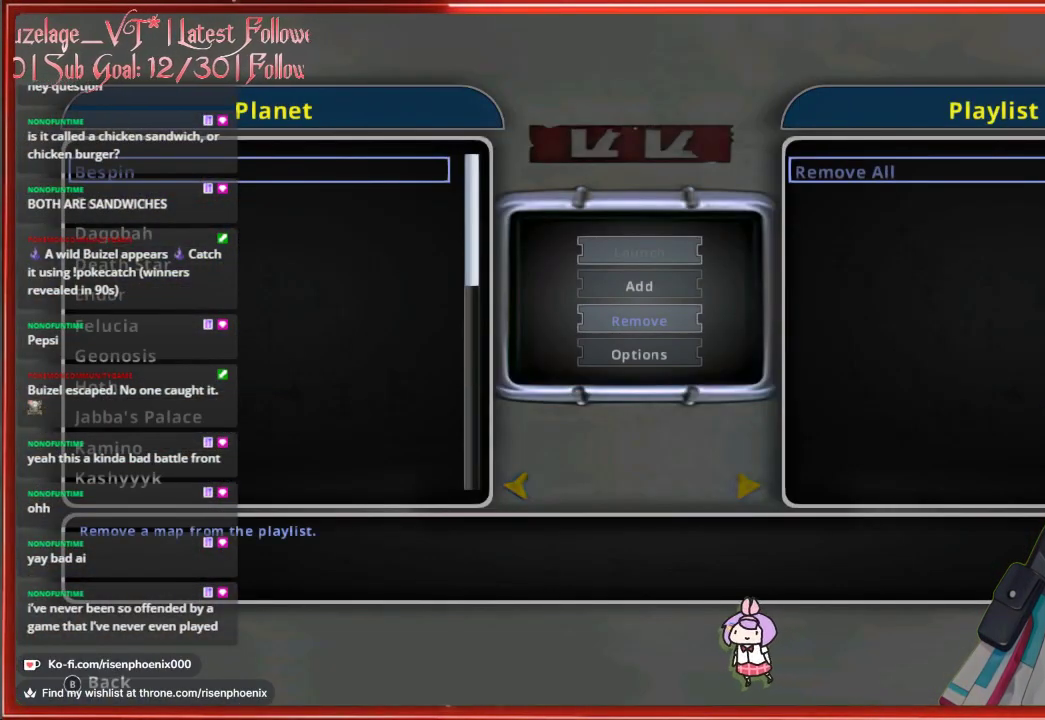
{"buttons": ["A"], "left_stick": "center", "right_stick": "center", "events": [[217, "DPAD_UP", "down"], [317, "DPAD_UP", "up"], [483, "A", "down"]]}
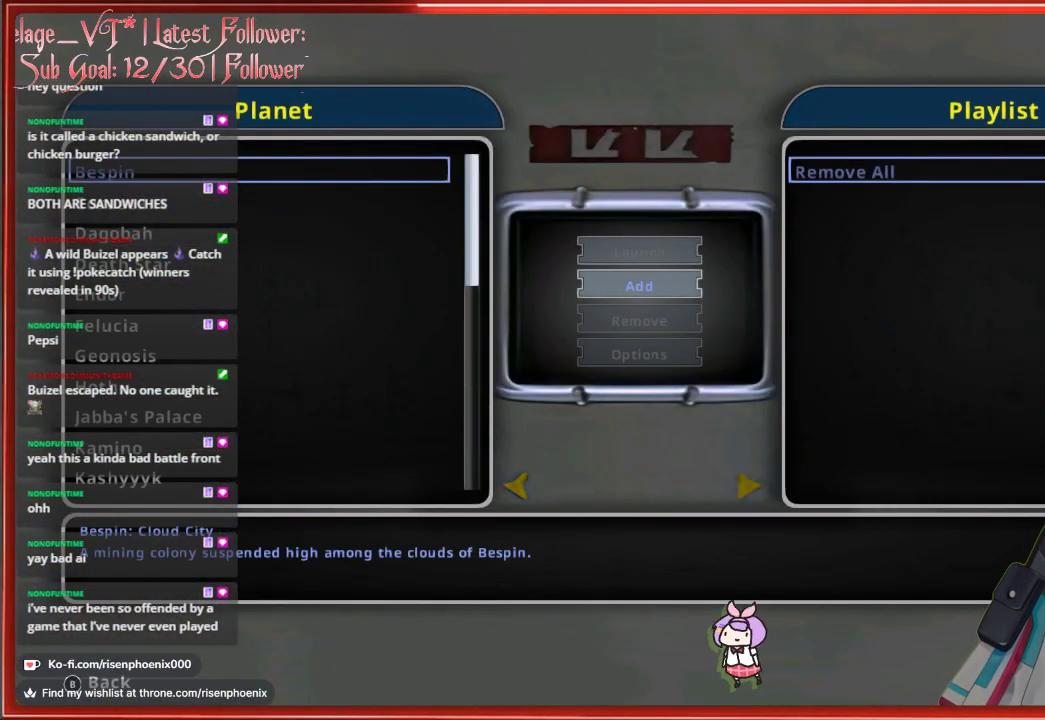
{"buttons": [], "left_stick": "center", "right_stick": "center", "events": [[83, "A", "up"]]}
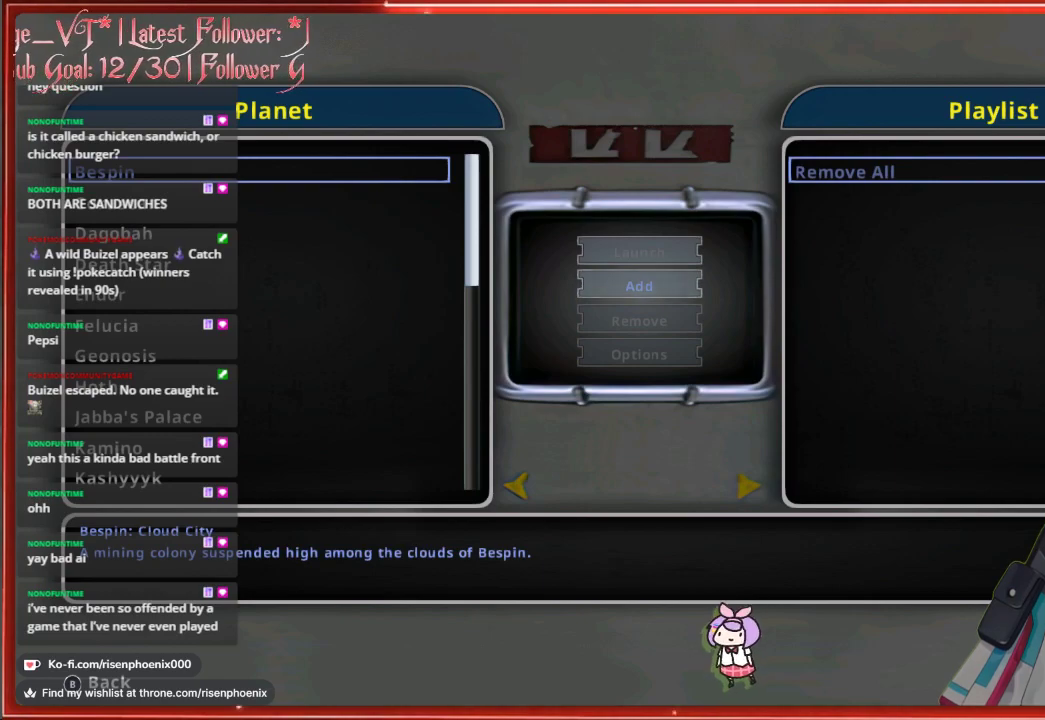
{"buttons": ["A"], "left_stick": "center", "right_stick": "center", "events": [[467, "A", "down"]]}
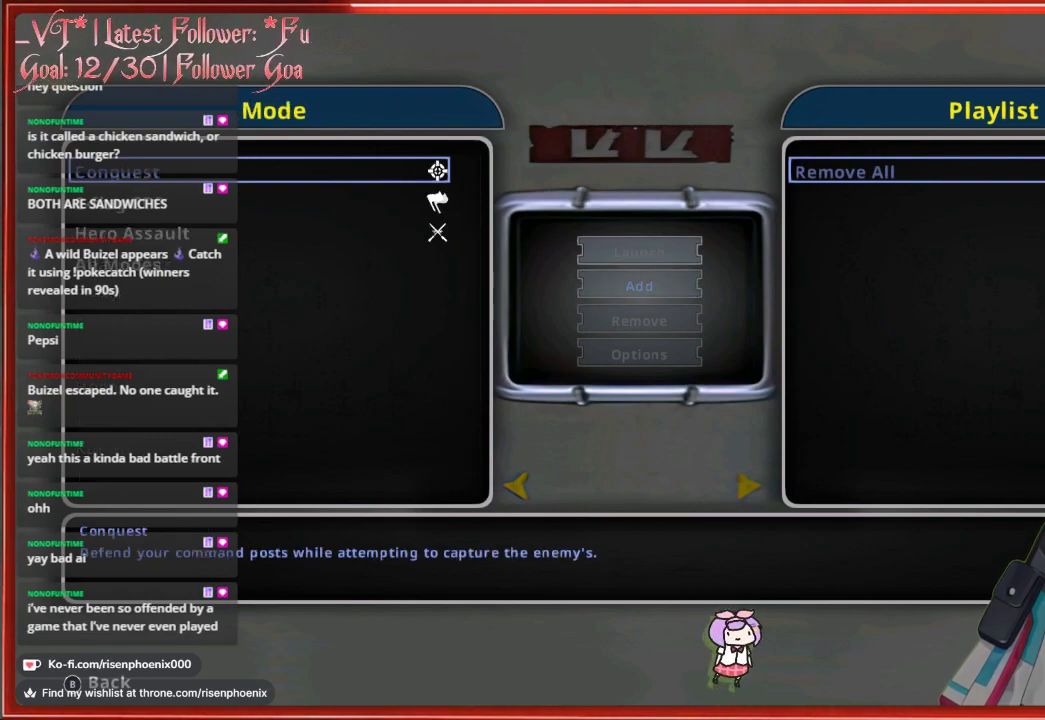
{"buttons": [], "left_stick": "center", "right_stick": "center", "events": [[100, "A", "up"]]}
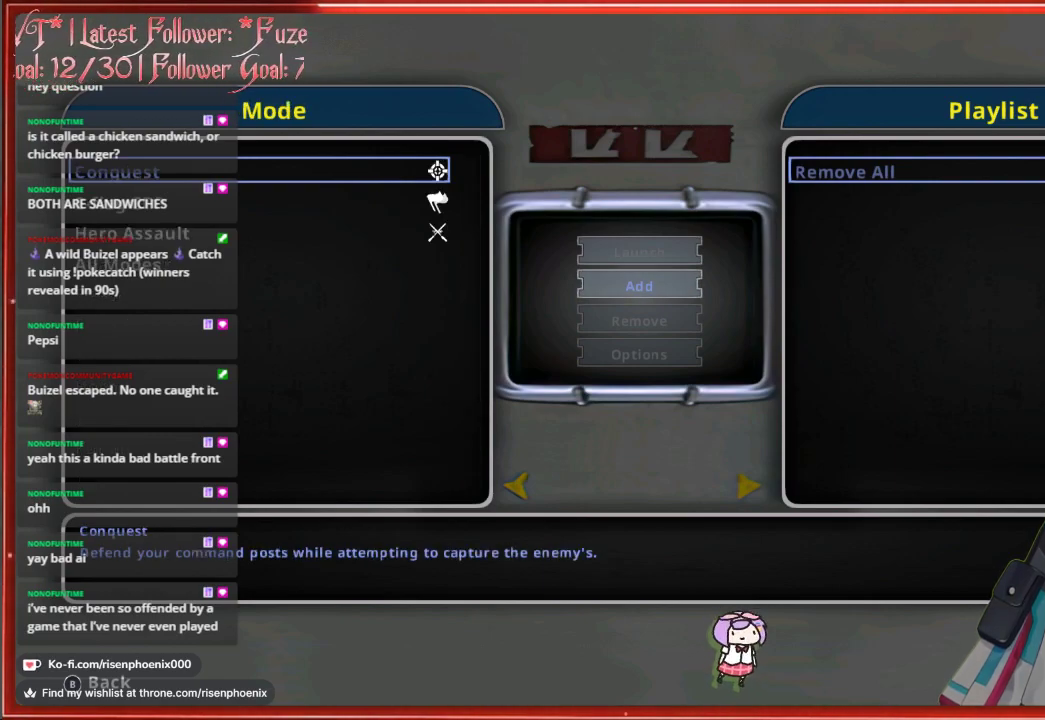
{"buttons": [], "left_stick": "center", "right_stick": "center", "events": []}
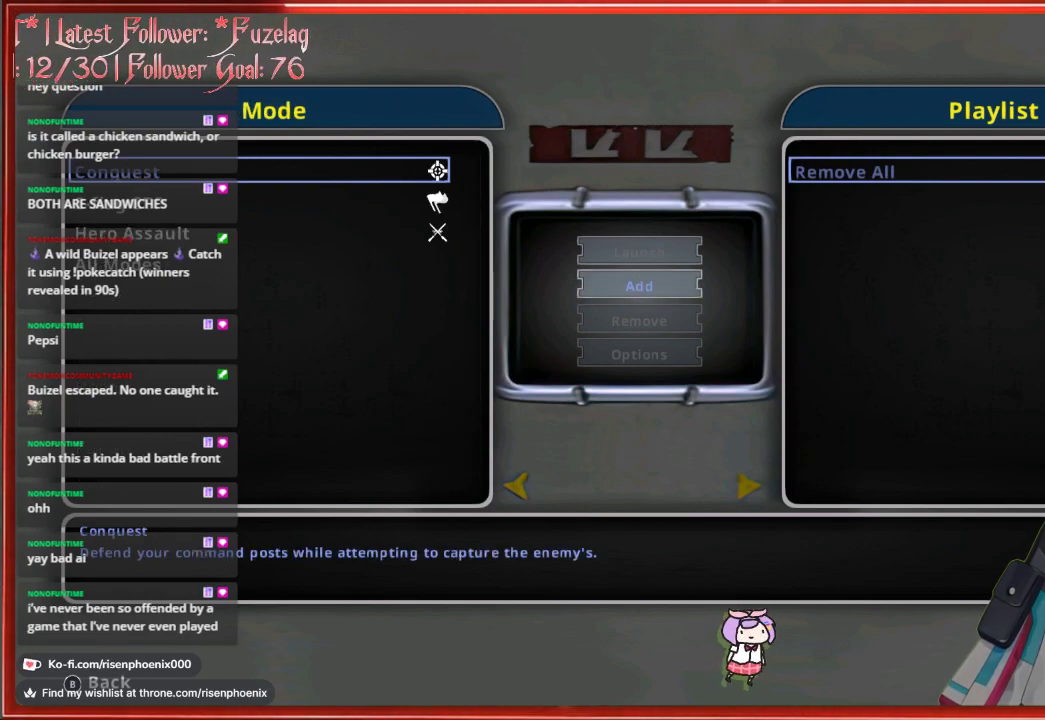
{"buttons": [], "left_stick": "center", "right_stick": "center", "events": []}
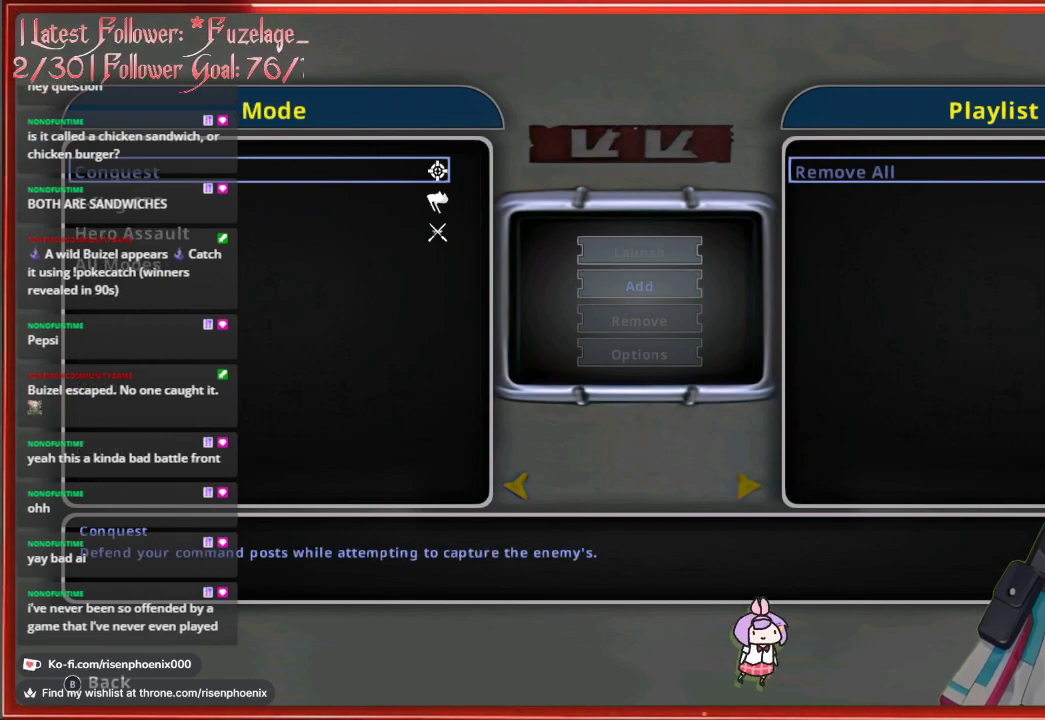
{"buttons": [], "left_stick": "center", "right_stick": "center", "events": []}
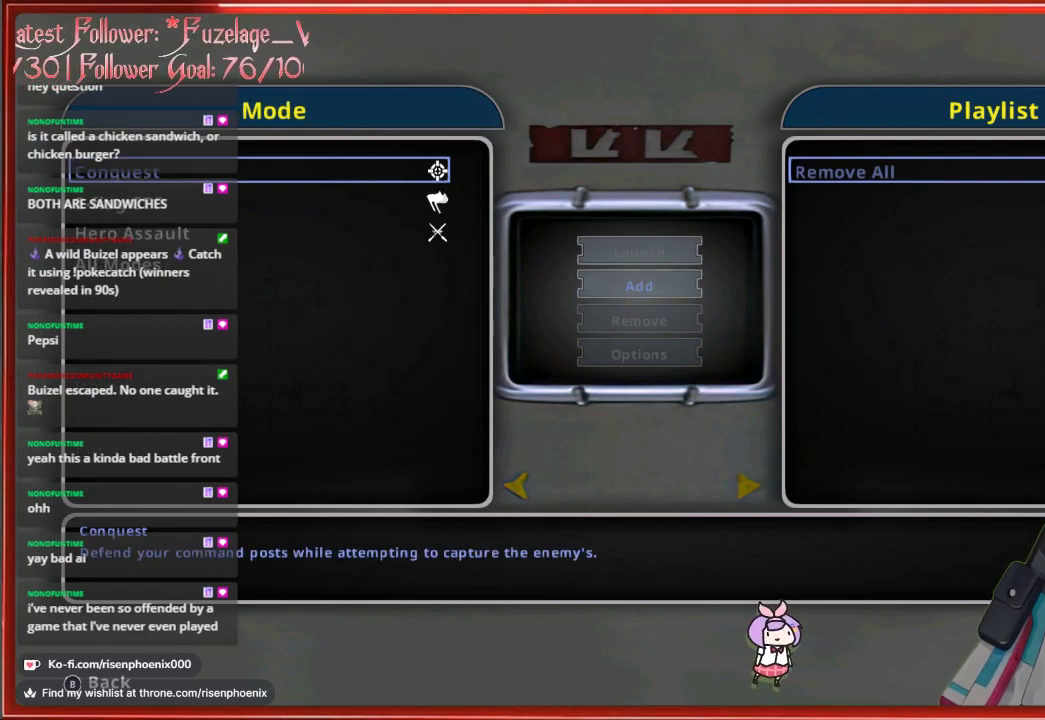
{"buttons": [], "left_stick": "center", "right_stick": "center", "events": []}
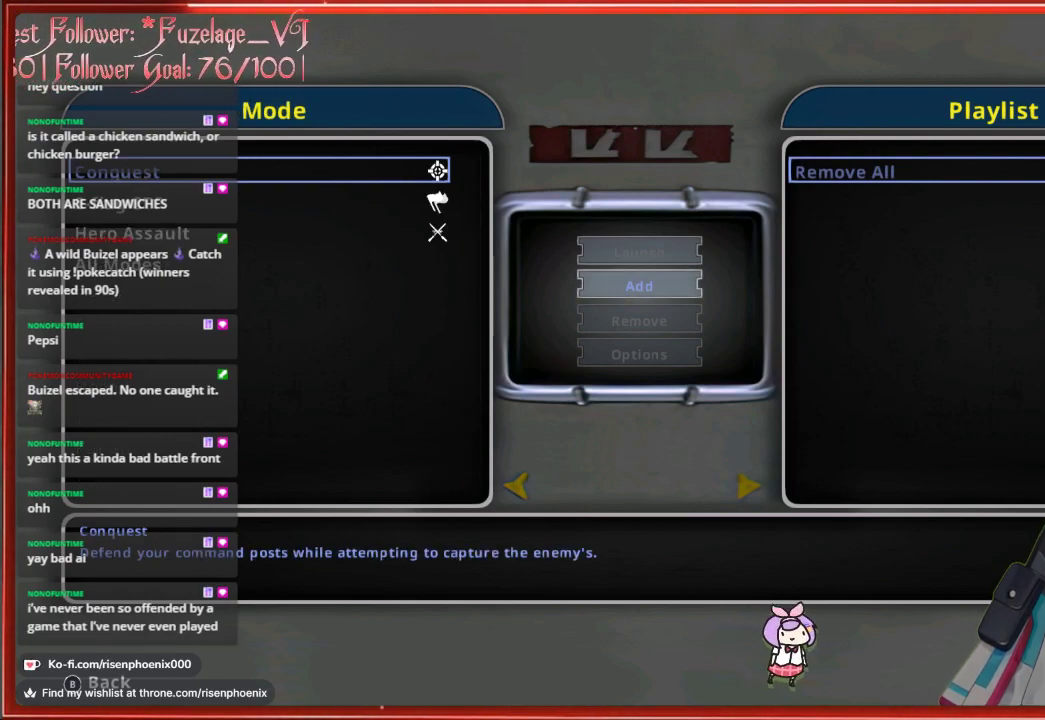
{"buttons": [], "left_stick": "center", "right_stick": "center", "events": [[67, "A", "down"], [200, "A", "up"]]}
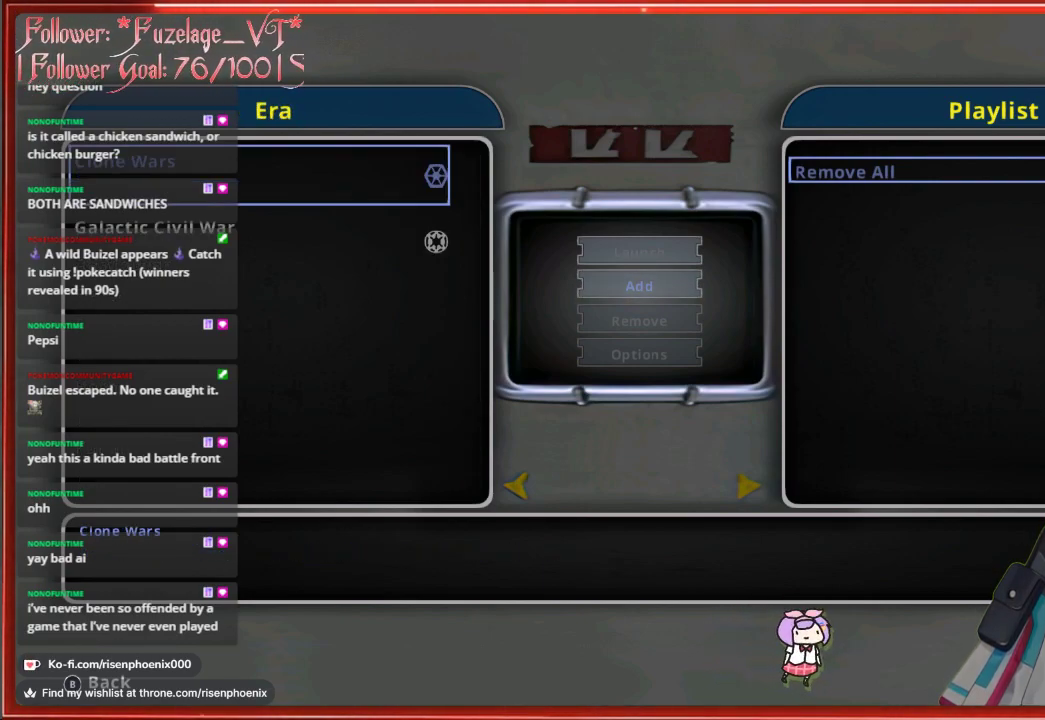
{"buttons": [], "left_stick": "center", "right_stick": "center", "events": [[300, "A", "down"], [433, "A", "up"]]}
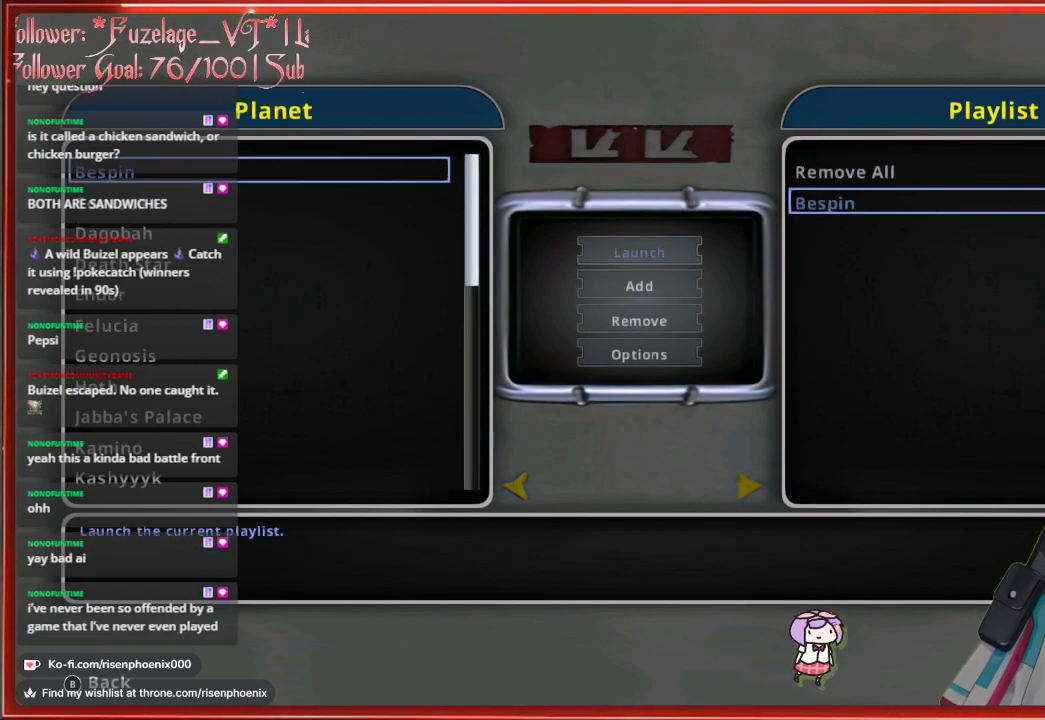
{"buttons": [], "left_stick": "center", "right_stick": "center", "events": []}
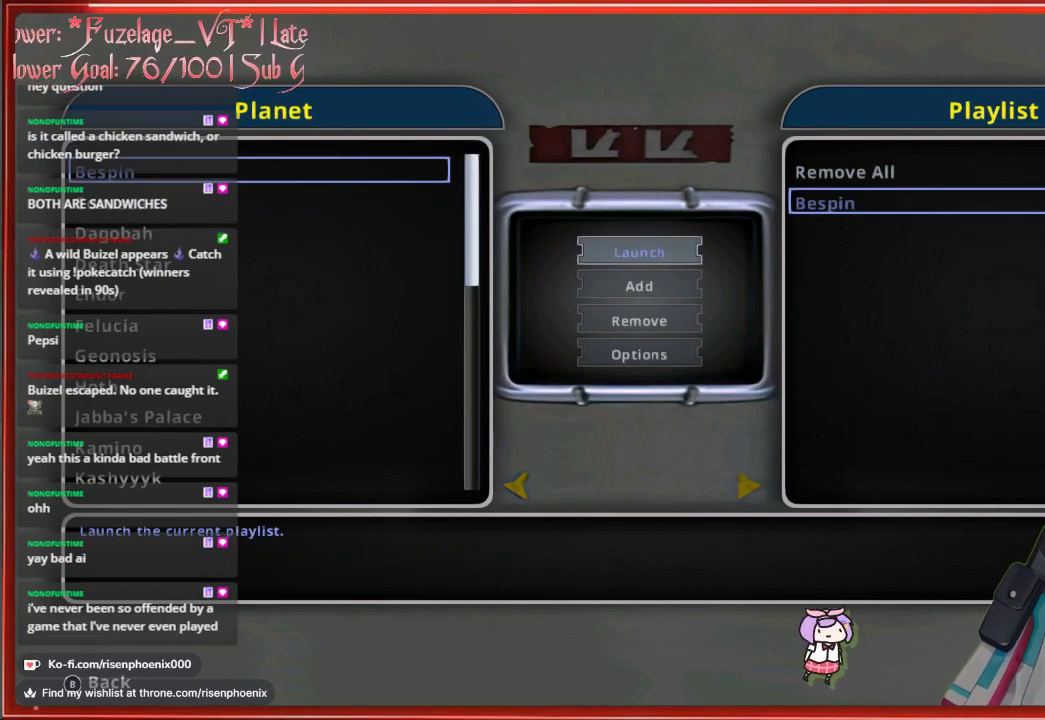
{"buttons": [], "left_stick": "center", "right_stick": "center", "events": [[233, "DPAD_DOWN", "down"], [367, "DPAD_DOWN", "up"]]}
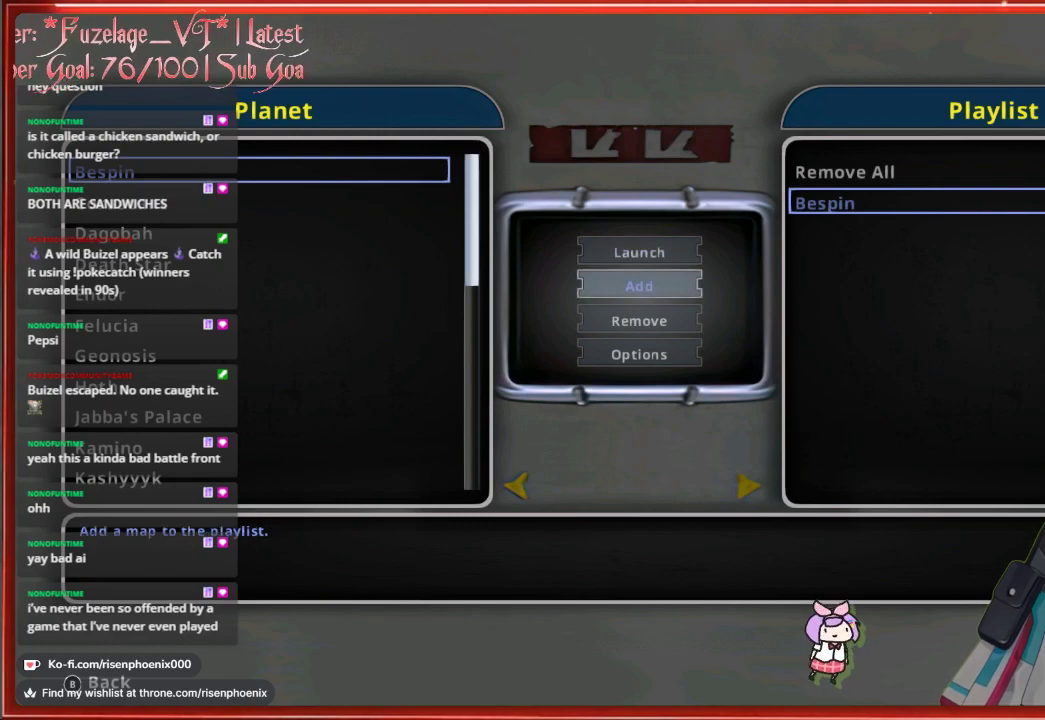
{"buttons": ["A"], "left_stick": "center", "right_stick": "center", "events": [[283, "DPAD_UP", "down"], [433, "A", "down"], [433, "DPAD_UP", "up"]]}
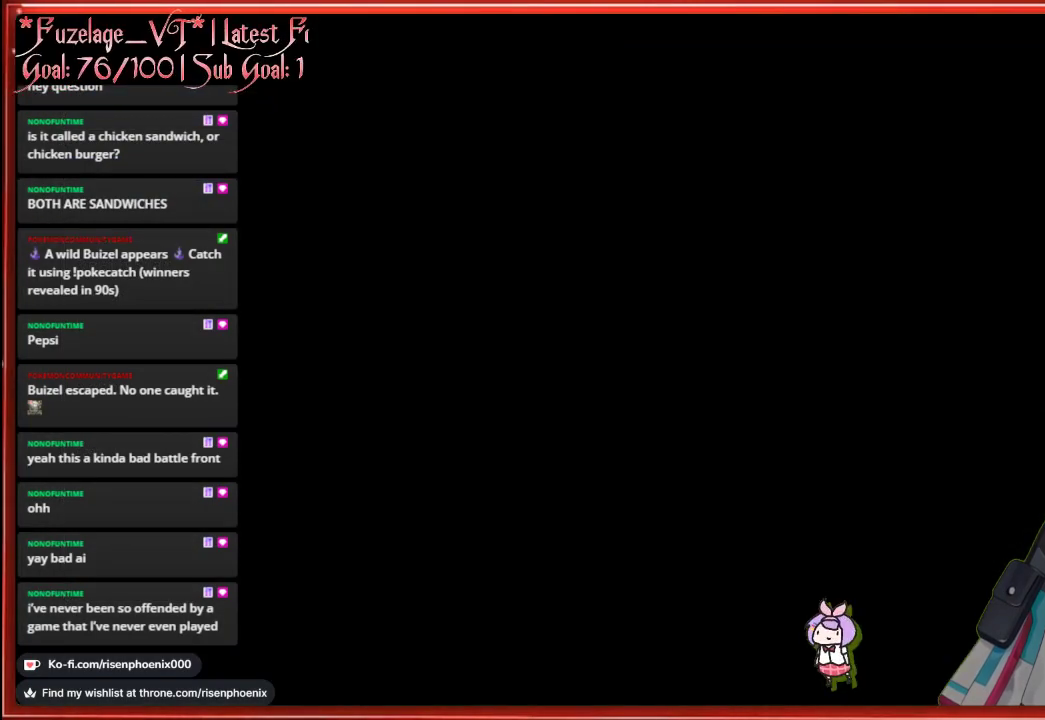
{"buttons": [], "left_stick": "center", "right_stick": "center", "events": [[50, "A", "up"]]}